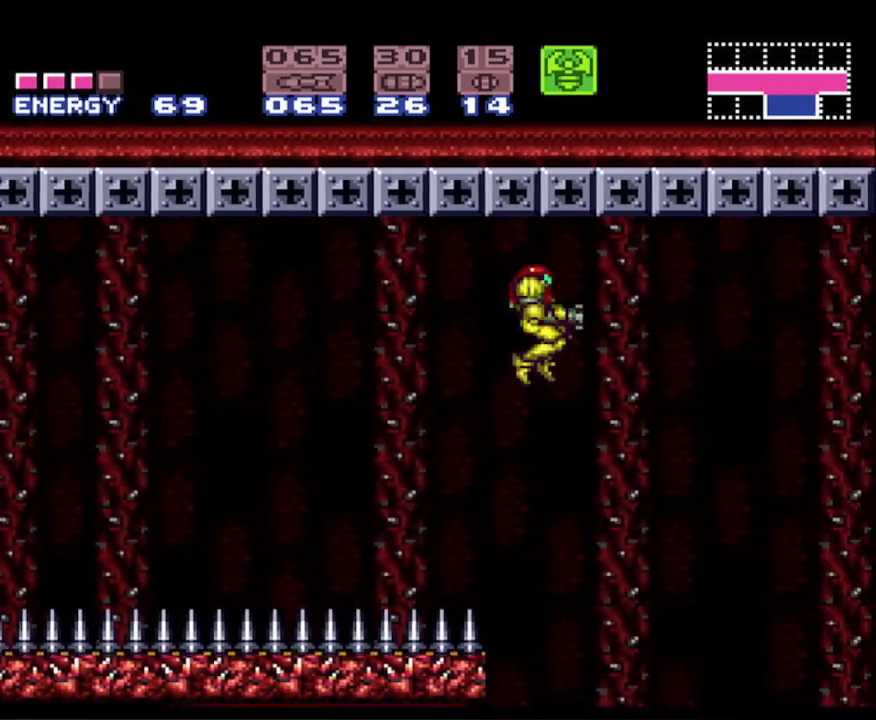
Gameplay with a controller (Nintendo layout); each line is a JSON object with the inputs held at the frame after it. "events" lists button and stick changes between this image and that frame as [ms after this image, input, new state], when the widget could be followed in between. Not read: L3 R3 SELECT.
{"buttons": ["R1", "DPAD_RIGHT"], "events": [[50, "X", "down"], [500, "X", "up"]]}
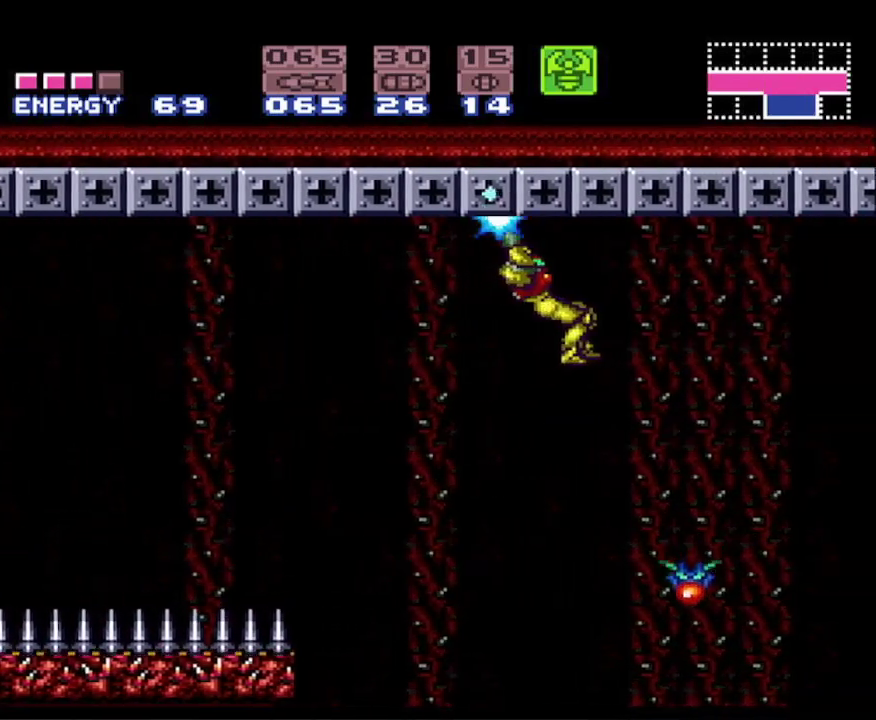
{"buttons": ["X", "R1", "DPAD_RIGHT"], "events": [[83, "X", "down"]]}
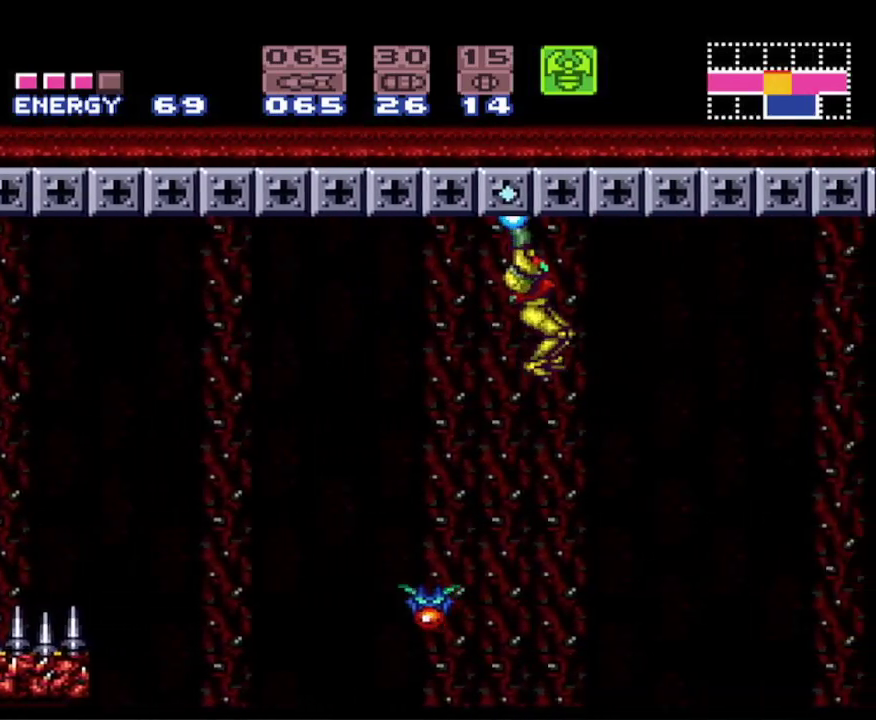
{"buttons": ["X", "R1", "DPAD_RIGHT"], "events": [[50, "X", "up"], [167, "X", "down"]]}
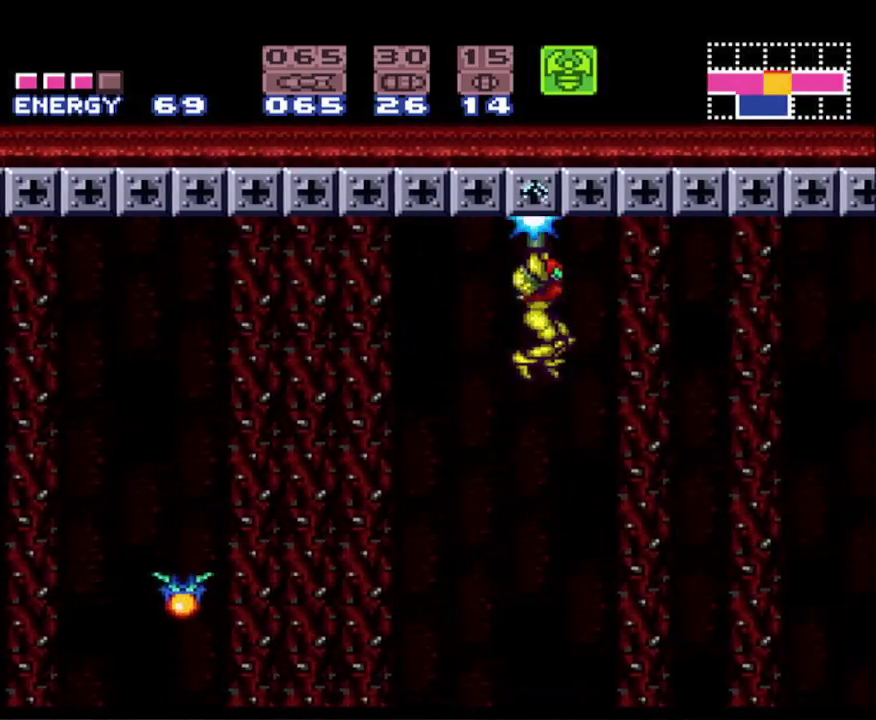
{"buttons": ["X", "R1", "DPAD_RIGHT"], "events": [[150, "X", "up"], [233, "X", "down"]]}
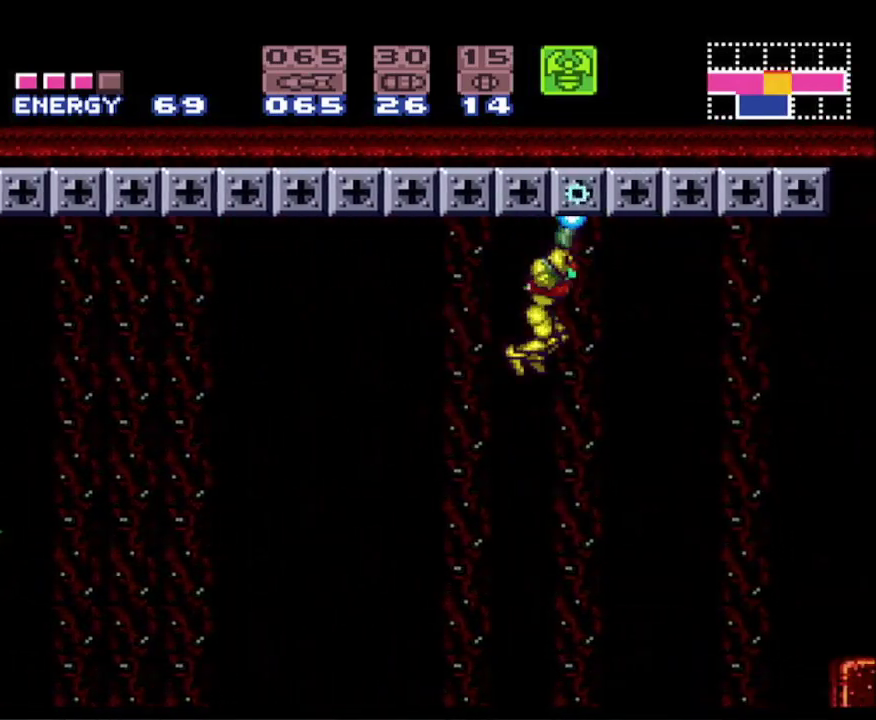
{"buttons": ["X", "R1", "DPAD_RIGHT"], "events": [[217, "X", "up"], [283, "X", "down"]]}
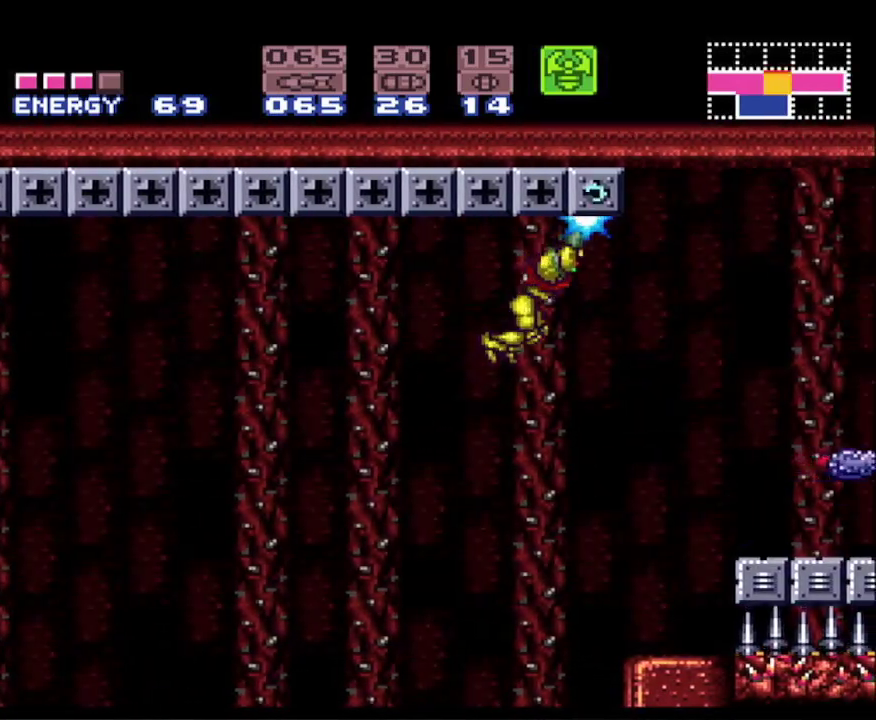
{"buttons": ["DPAD_RIGHT"], "events": [[200, "R1", "up"], [200, "X", "up"]]}
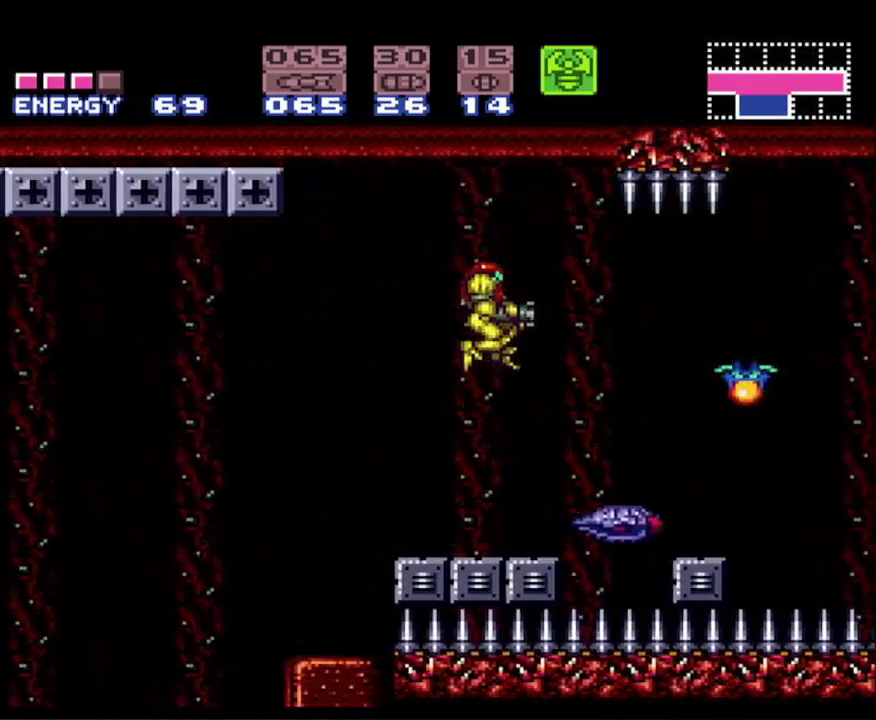
{"buttons": [], "events": [[133, "DPAD_RIGHT", "up"], [183, "Y", "down"], [283, "Y", "up"]]}
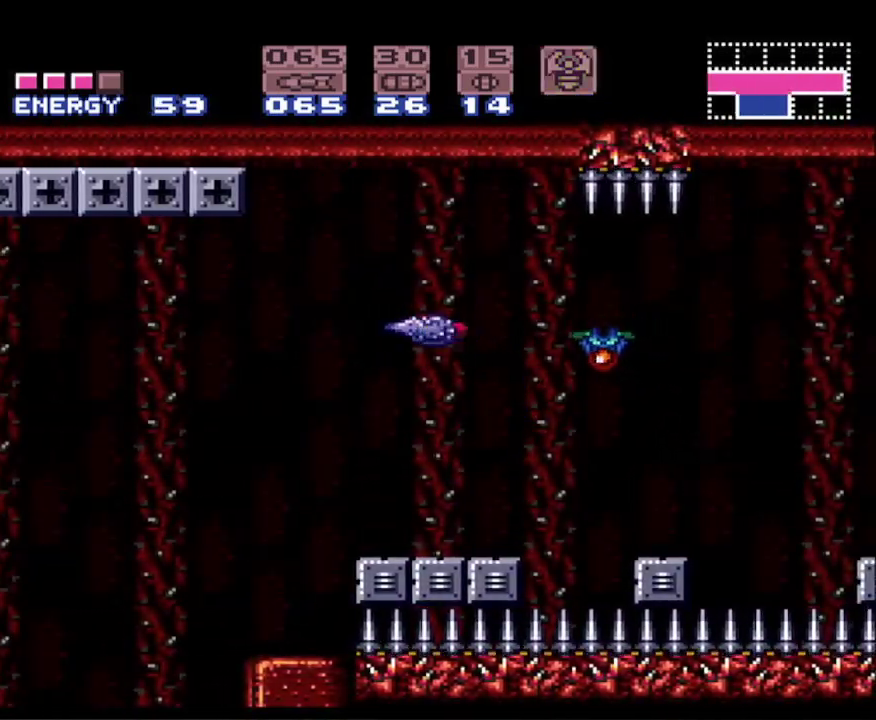
{"buttons": [], "events": [[117, "DPAD_RIGHT", "down"], [150, "X", "down"], [200, "DPAD_RIGHT", "up"], [300, "X", "up"], [367, "X", "down"], [467, "X", "up"]]}
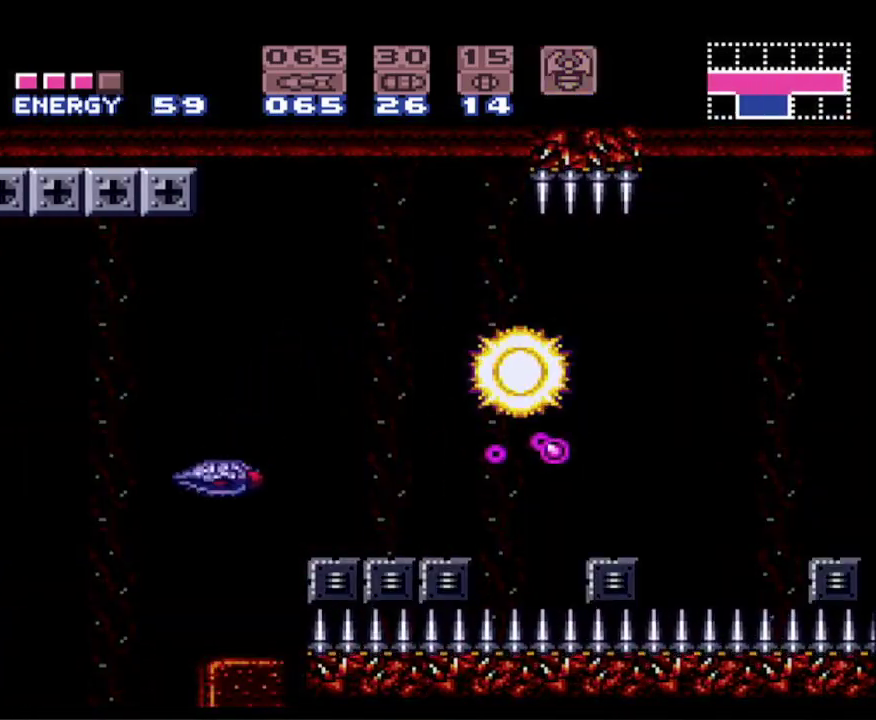
{"buttons": ["B", "DPAD_RIGHT"], "events": [[150, "B", "down"], [150, "DPAD_RIGHT", "down"], [250, "A", "down"], [483, "A", "up"]]}
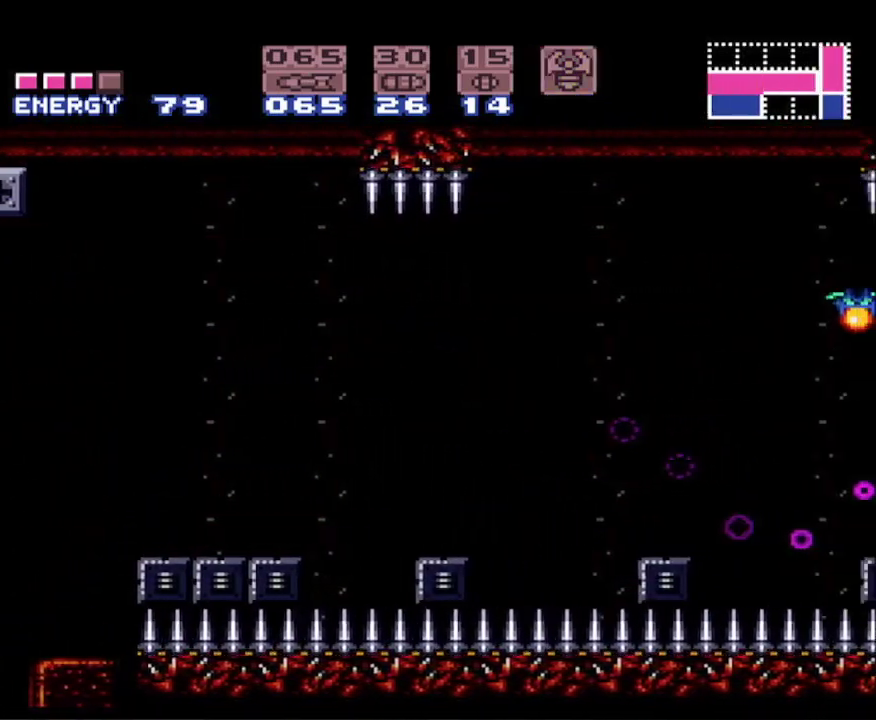
{"buttons": ["B", "DPAD_RIGHT"], "events": [[217, "DPAD_RIGHT", "up"], [233, "DPAD_LEFT", "down"], [383, "DPAD_LEFT", "up"], [400, "DPAD_RIGHT", "down"]]}
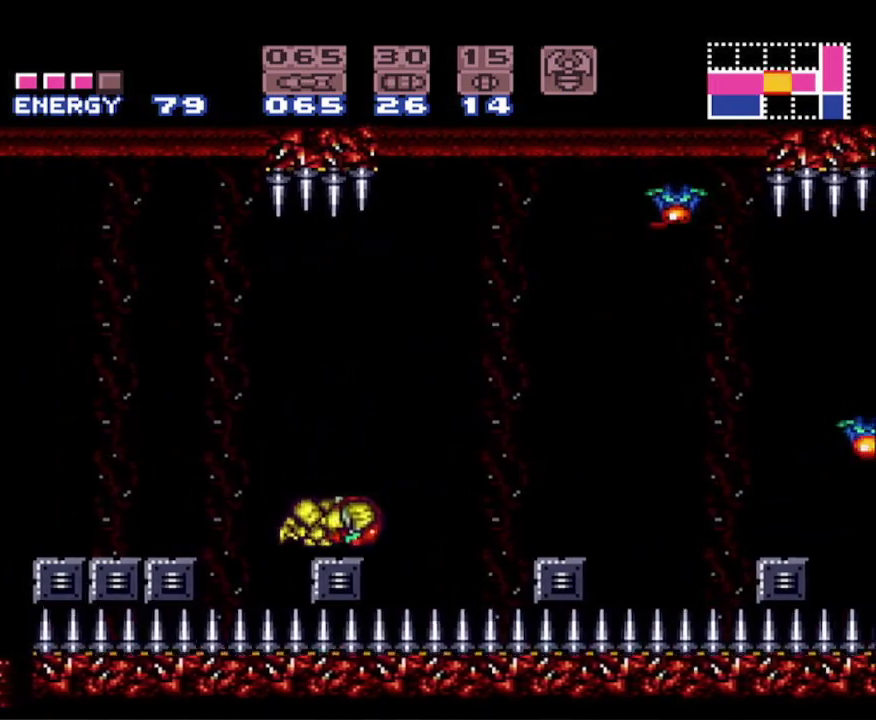
{"buttons": ["B", "X"], "events": [[17, "B", "up"], [33, "B", "down"], [50, "A", "down"], [50, "DPAD_RIGHT", "up"], [383, "X", "down"], [400, "A", "up"]]}
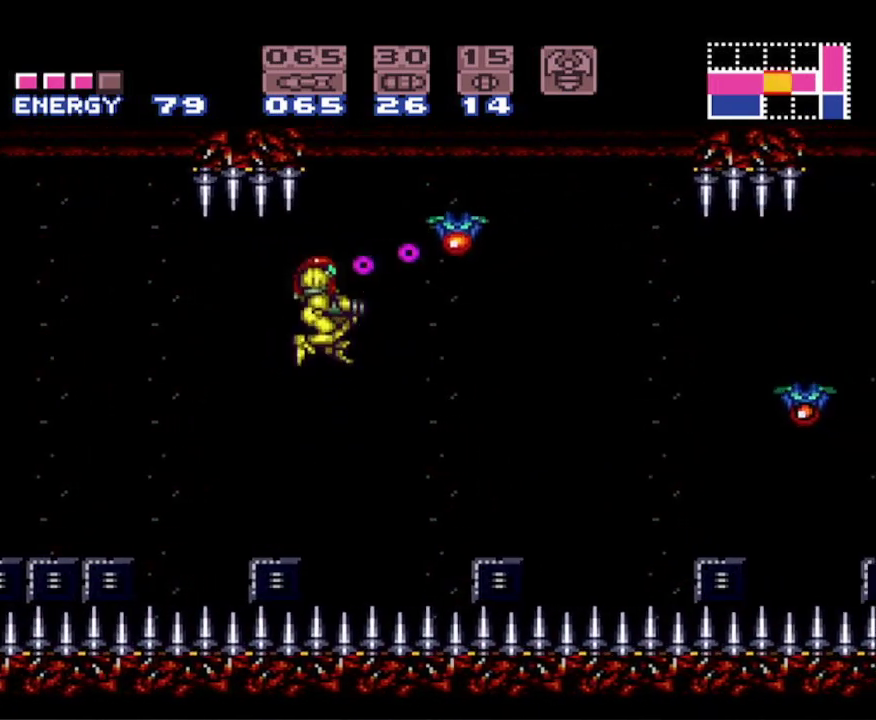
{"buttons": ["B", "DPAD_LEFT"], "events": [[17, "X", "up"], [117, "X", "down"], [200, "X", "up"], [217, "DPAD_LEFT", "down"], [283, "X", "down"], [417, "X", "up"]]}
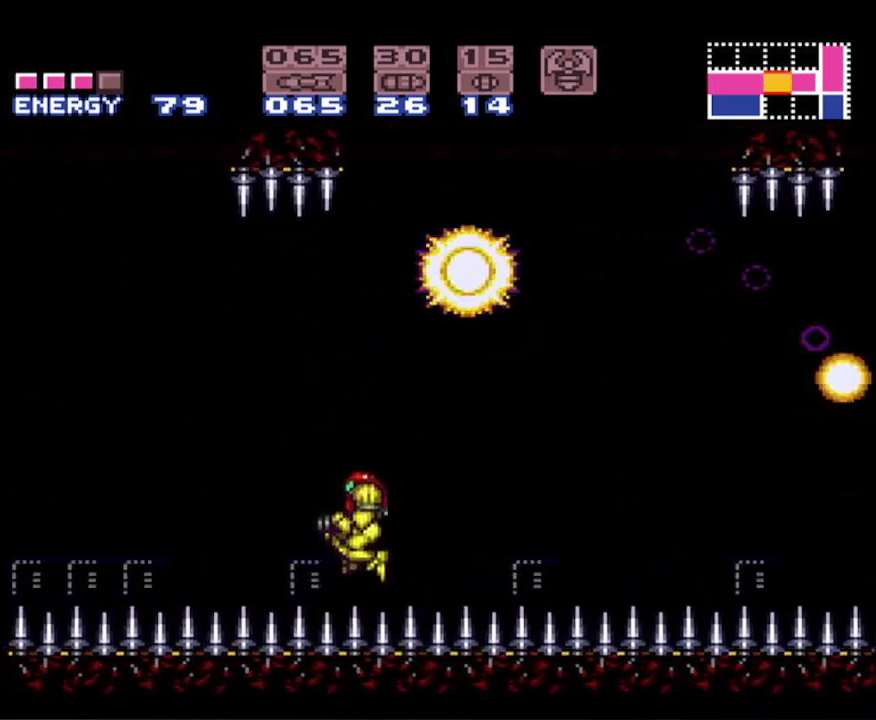
{"buttons": ["B", "DPAD_RIGHT"], "events": [[33, "DPAD_LEFT", "up"], [67, "DPAD_RIGHT", "down"], [200, "A", "down"], [467, "A", "up"]]}
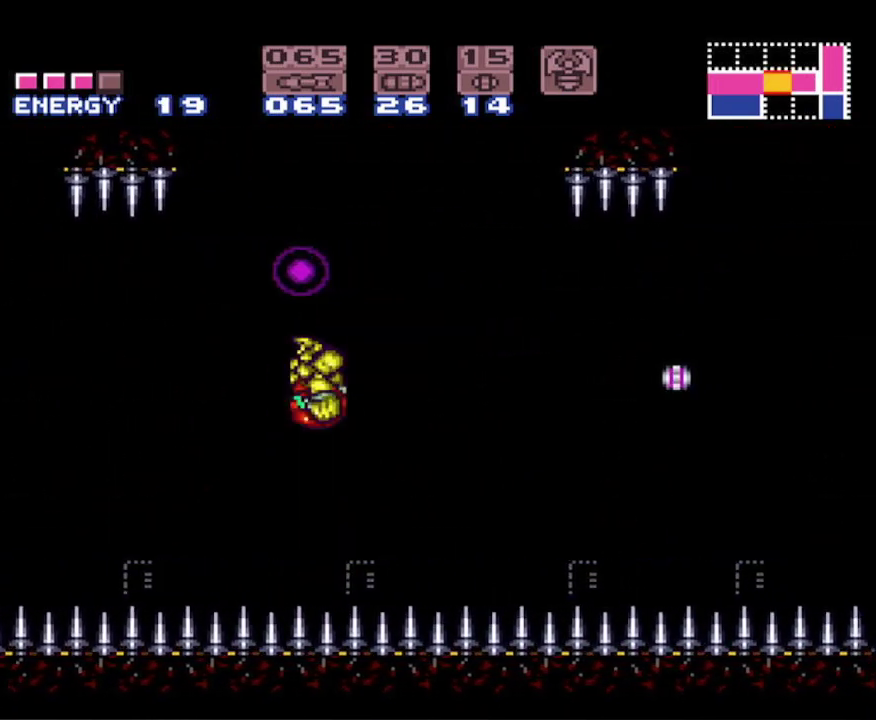
{"buttons": ["B"], "events": [[50, "DPAD_RIGHT", "up"], [117, "DPAD_RIGHT", "down"], [117, "DPAD_UP", "down"], [133, "DPAD_UP", "up"], [233, "DPAD_RIGHT", "up"], [267, "DPAD_LEFT", "down"], [417, "DPAD_LEFT", "up"]]}
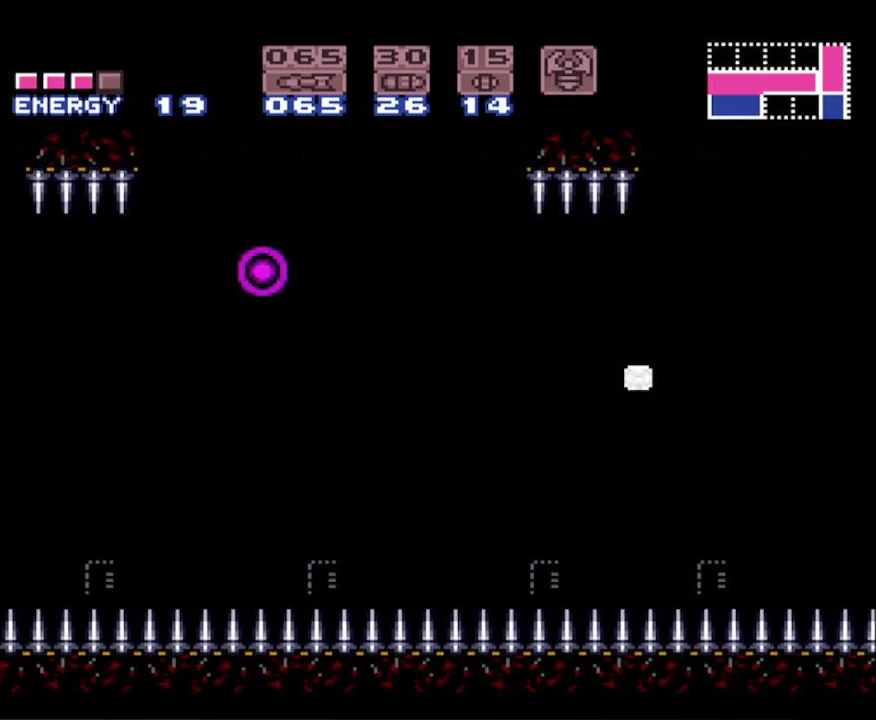
{"buttons": ["B", "DPAD_RIGHT"], "events": [[133, "A", "down"], [267, "DPAD_LEFT", "down"], [383, "A", "up"], [400, "DPAD_LEFT", "up"], [450, "DPAD_RIGHT", "down"]]}
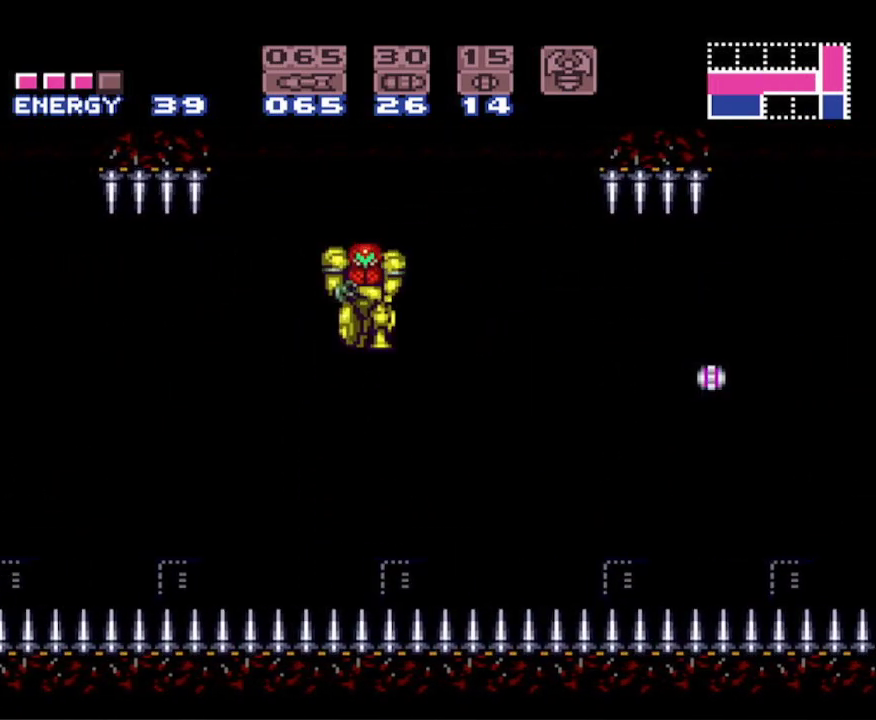
{"buttons": ["B", "DPAD_RIGHT"], "events": [[167, "DPAD_RIGHT", "up"], [433, "DPAD_RIGHT", "down"]]}
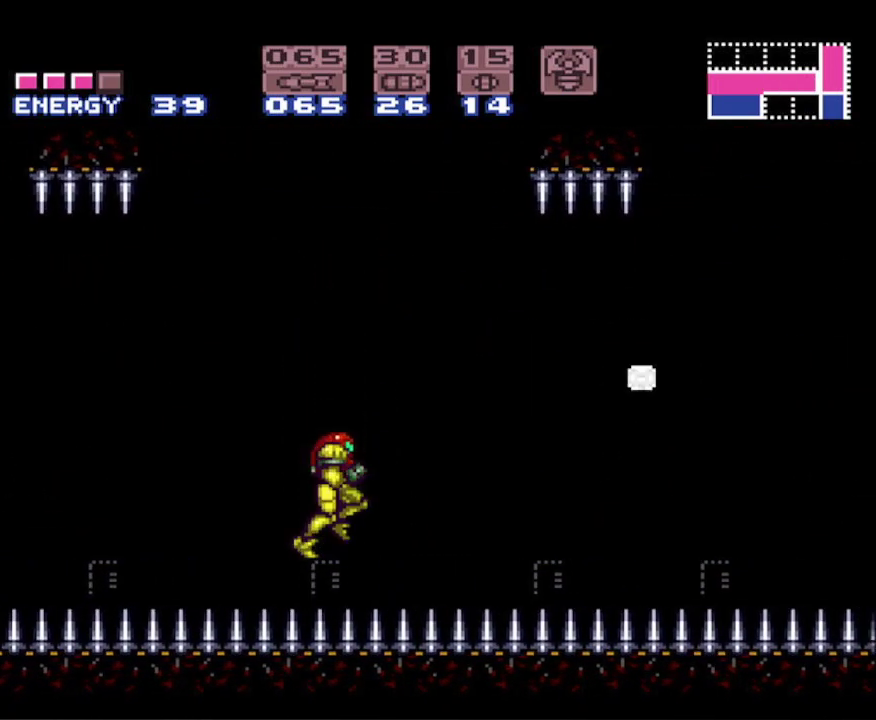
{"buttons": ["B", "DPAD_RIGHT"], "events": [[67, "A", "down"], [183, "A", "up"]]}
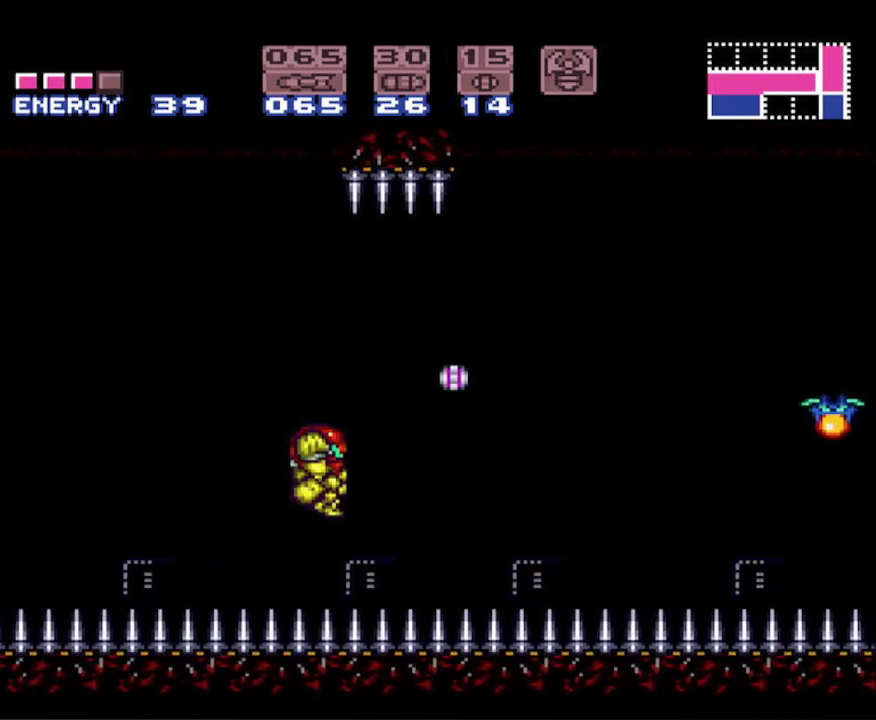
{"buttons": ["B", "DPAD_RIGHT"], "events": [[233, "A", "down"], [333, "A", "up"], [417, "X", "down"], [483, "X", "up"]]}
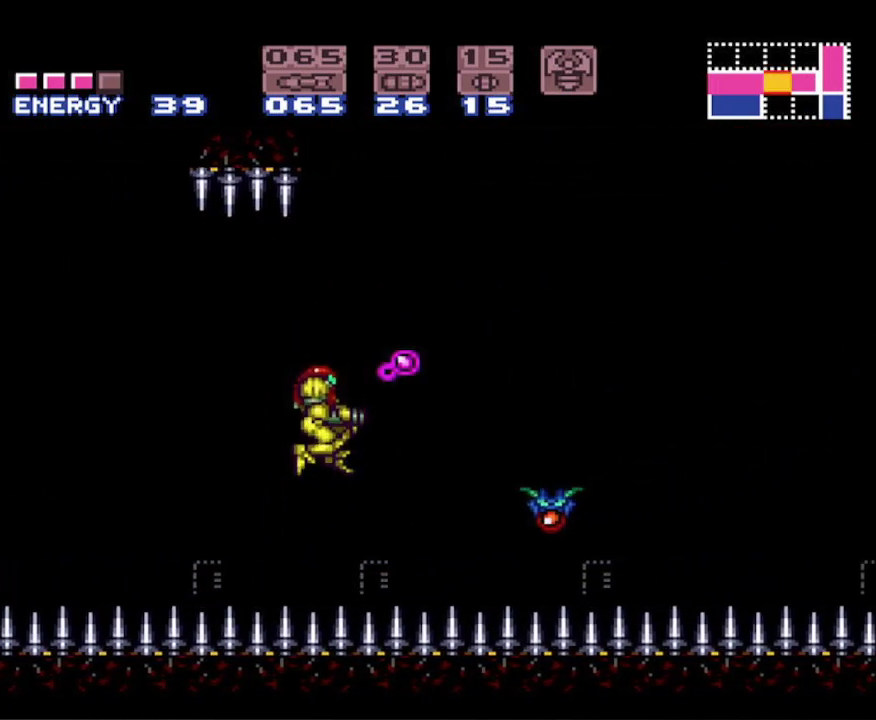
{"buttons": ["B"], "events": [[167, "X", "down"], [183, "DPAD_RIGHT", "up"], [217, "X", "up"], [317, "X", "down"], [433, "X", "up"]]}
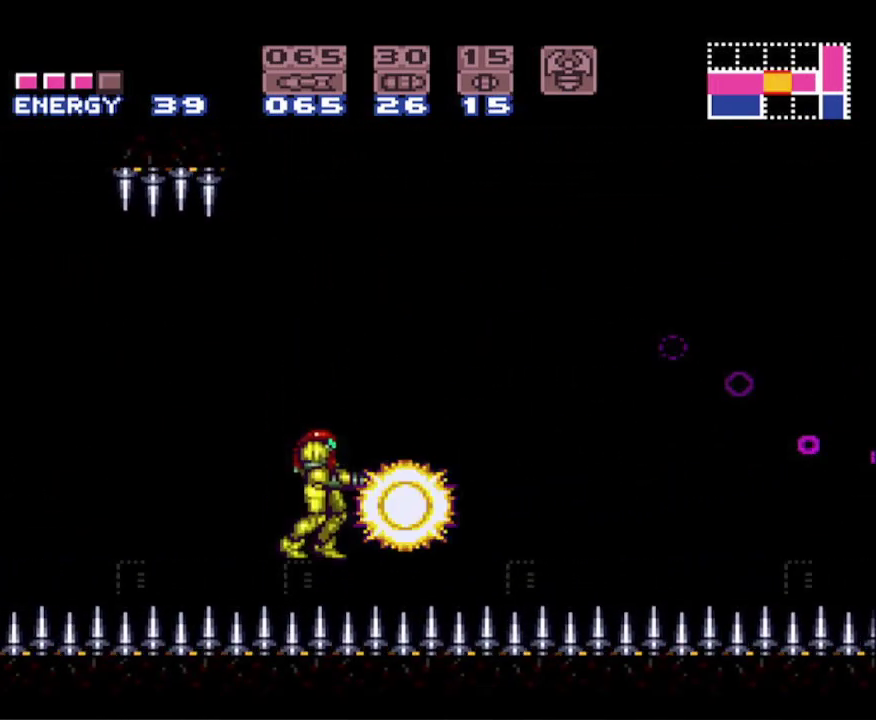
{"buttons": ["B", "DPAD_RIGHT"], "events": [[133, "DPAD_RIGHT", "down"], [183, "A", "down"], [333, "A", "up"]]}
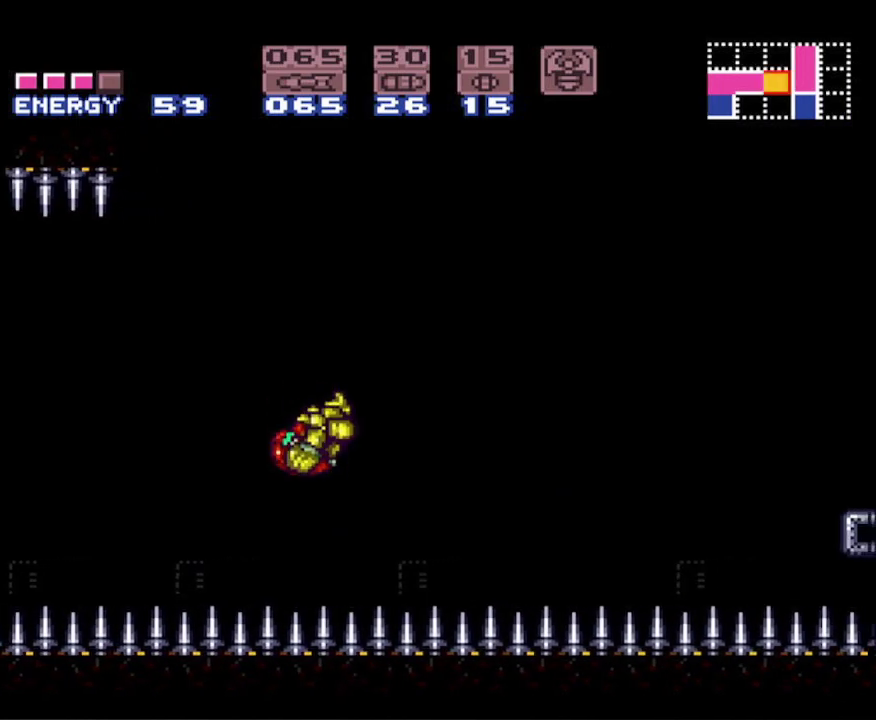
{"buttons": ["A", "B", "DPAD_RIGHT"], "events": [[350, "A", "down"]]}
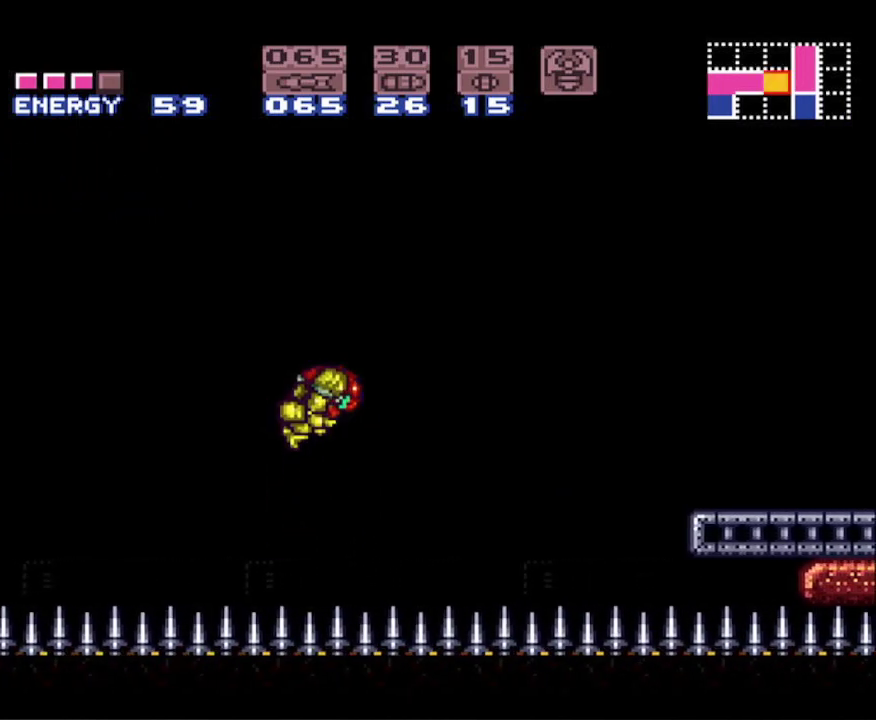
{"buttons": ["B", "DPAD_RIGHT"], "events": [[100, "A", "up"]]}
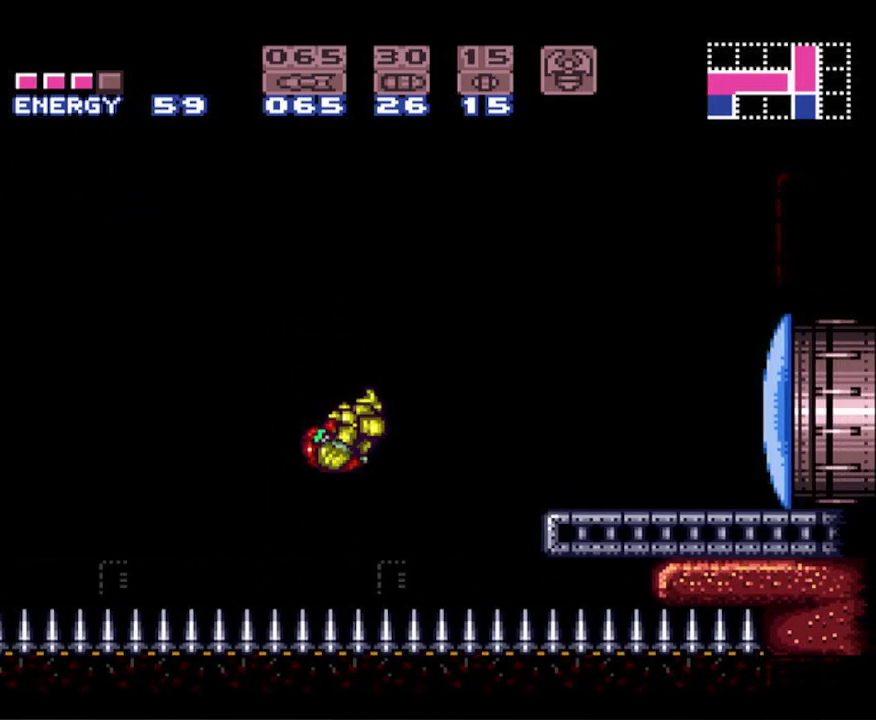
{"buttons": ["B", "X", "DPAD_RIGHT"], "events": [[183, "A", "down"], [367, "A", "up"], [400, "X", "down"]]}
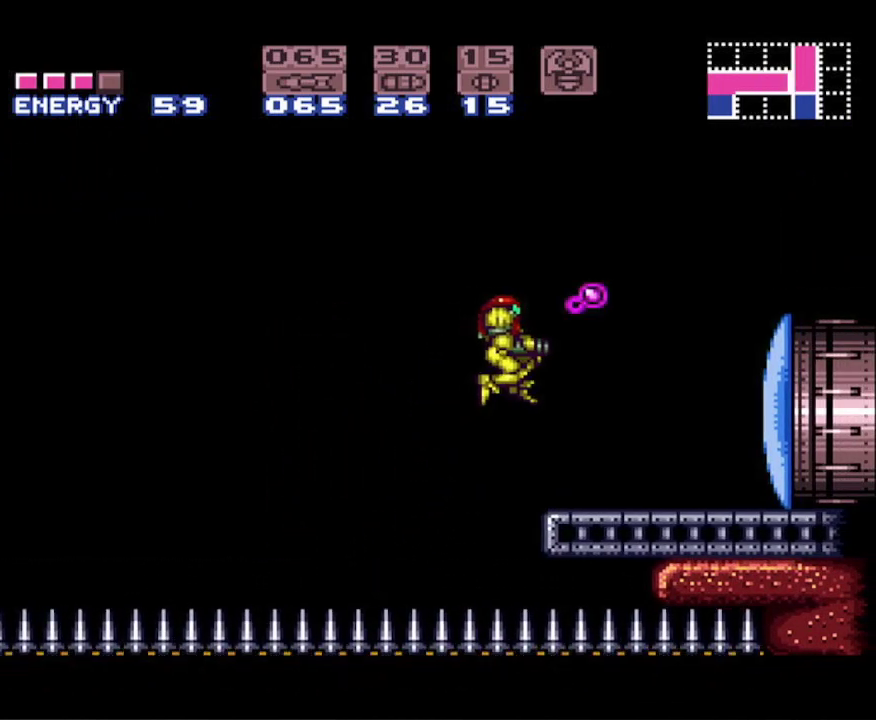
{"buttons": ["B", "DPAD_RIGHT"], "events": [[33, "X", "up"]]}
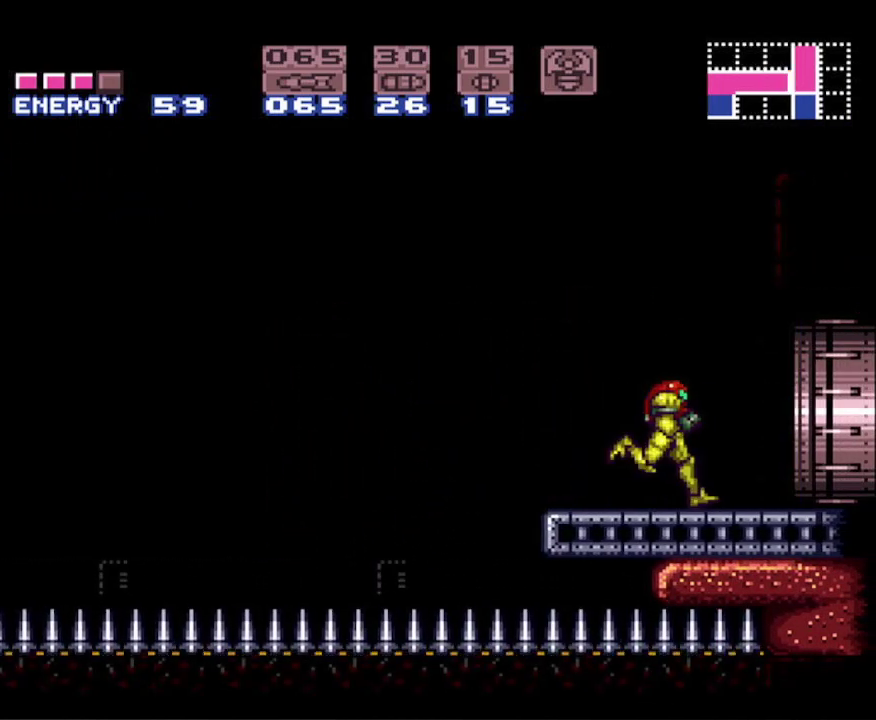
{"buttons": ["A", "B"], "events": [[133, "A", "down"], [483, "DPAD_RIGHT", "up"]]}
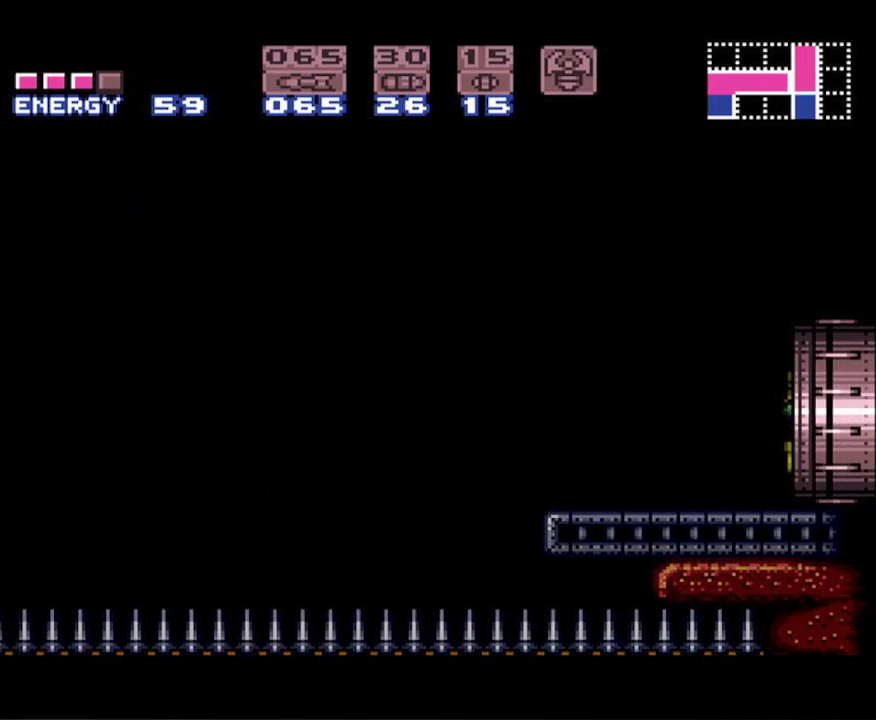
{"buttons": ["A", "B"], "events": []}
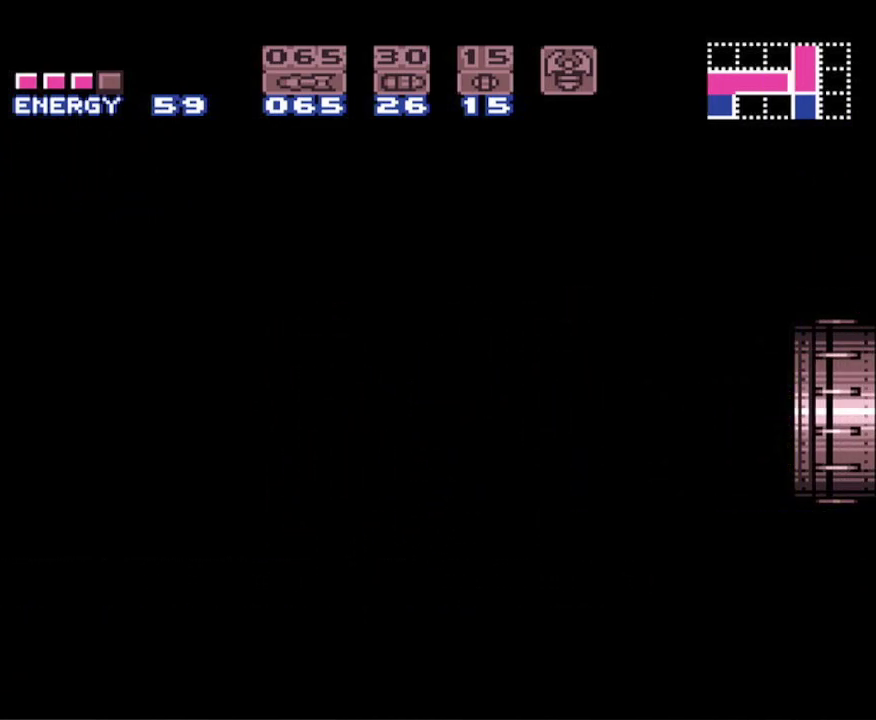
{"buttons": ["A", "B"], "events": []}
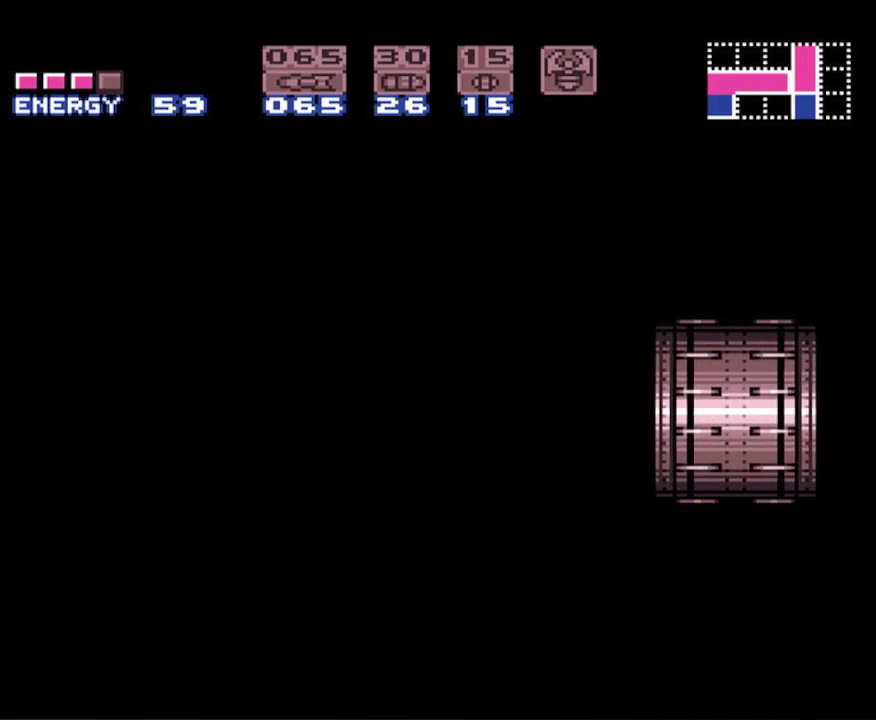
{"buttons": ["A", "B"], "events": []}